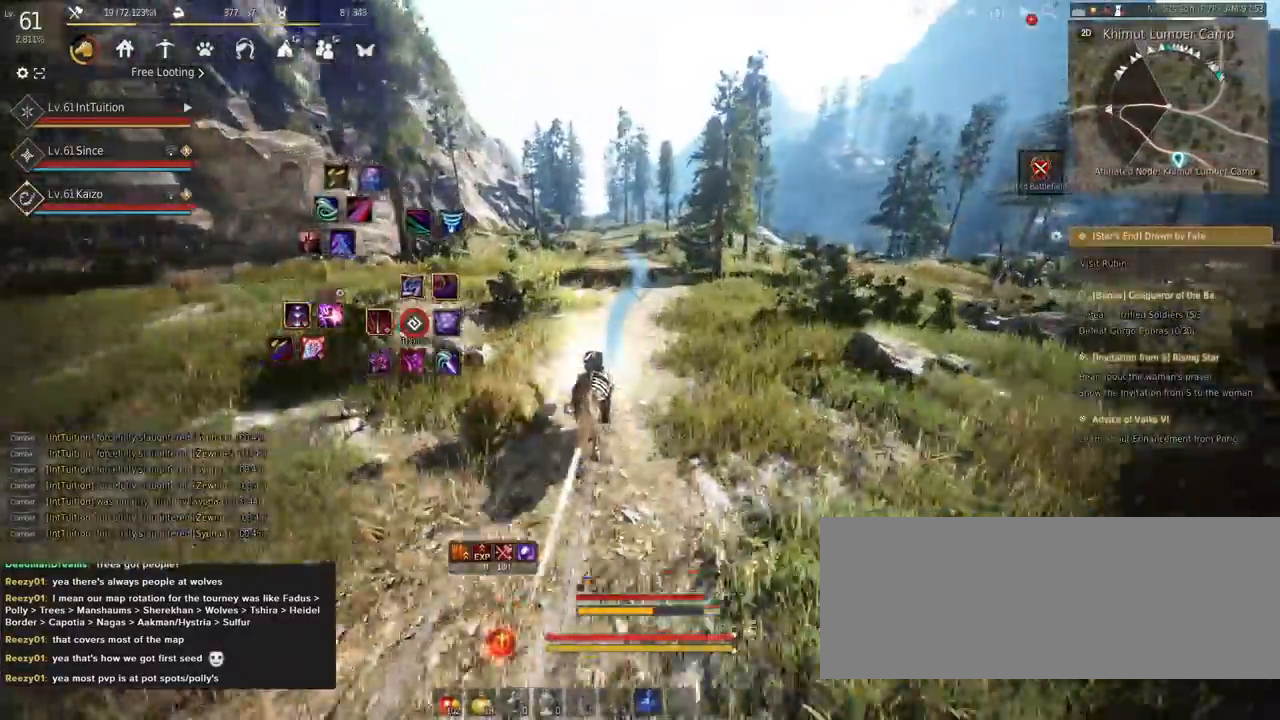
Gameplay with keyboard and mouse; each line is a JSON object with the keys and mouse buttons held at the frame after it. "events" lists presses ("down") and releases ("up") of "a", "d", "e", "f", "q", "r", "s", "shift", "space", "tab", "w", "mouse_left" and "mouse_right" between this image and that frame as [ms after this image, input, new state], when the widget could be followed in between. "mouse_left", "mouse_right" = the "left", "right" buttons of the "mouse" list. No other keys are recorded. Mouse movement is not recorded.
{"keys": ["a", "f", "shift"], "mouse": [], "events": []}
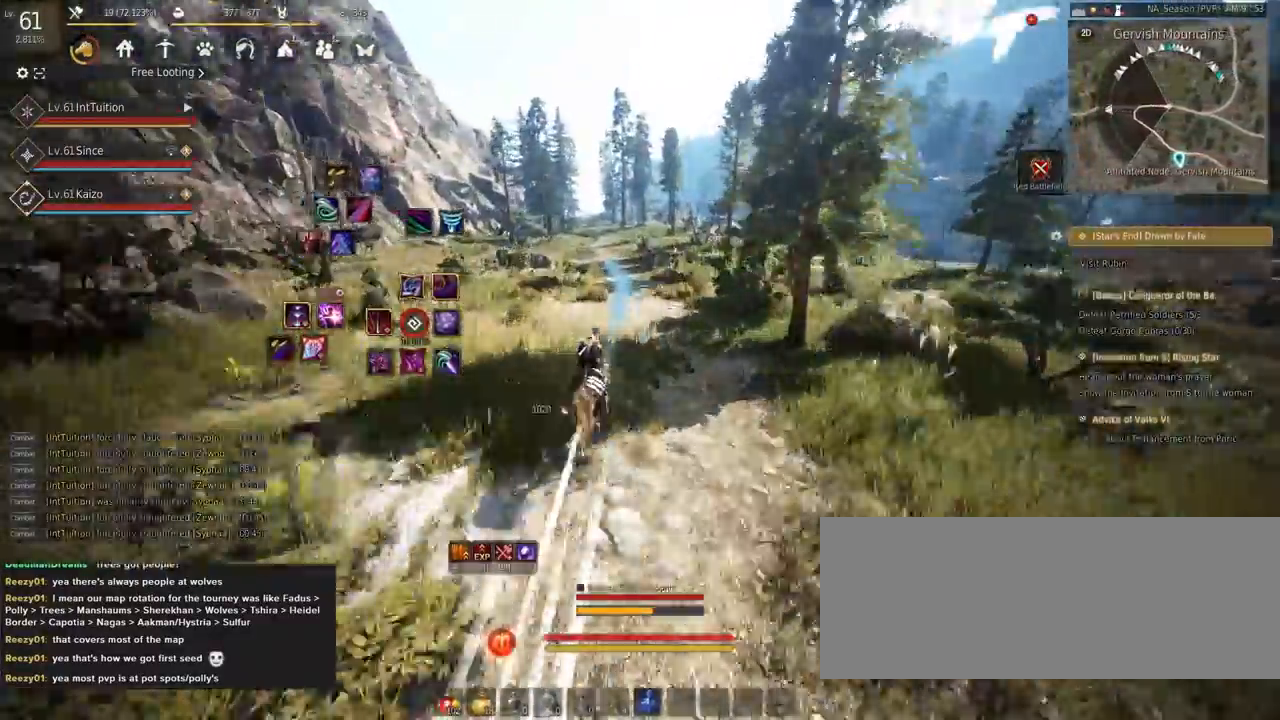
{"keys": ["a", "f", "shift"], "mouse": [], "events": [[33, "s", "down"], [83, "s", "up"], [217, "w", "down"], [283, "w", "up"]]}
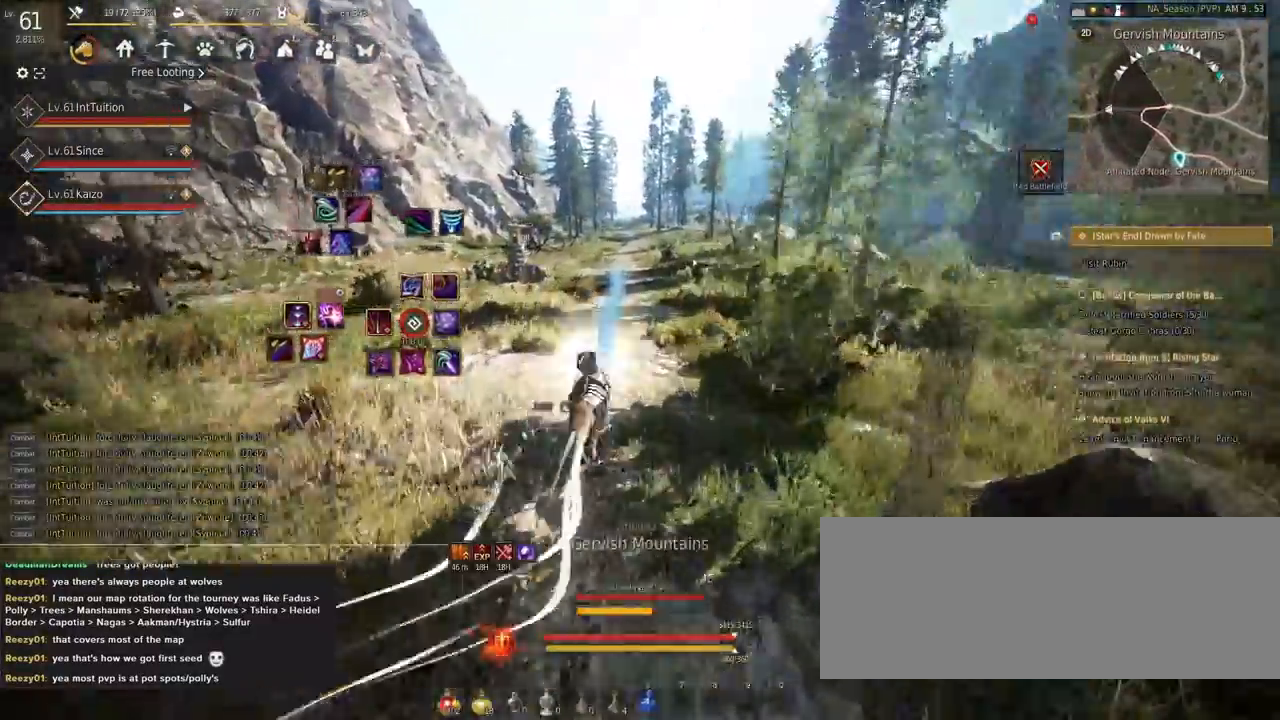
{"keys": ["a", "f", "shift"], "mouse": [], "events": []}
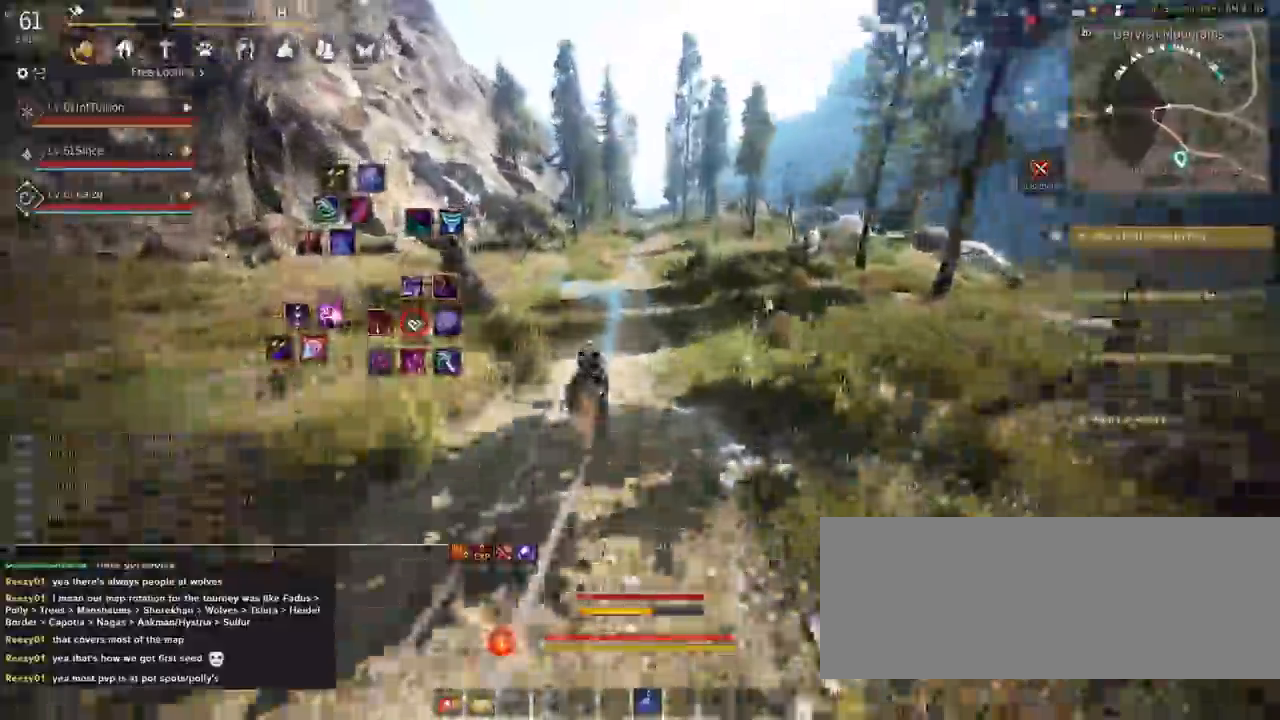
{"keys": [], "mouse": [], "events": [[450, "a", "up"], [450, "f", "up"], [500, "shift", "up"]]}
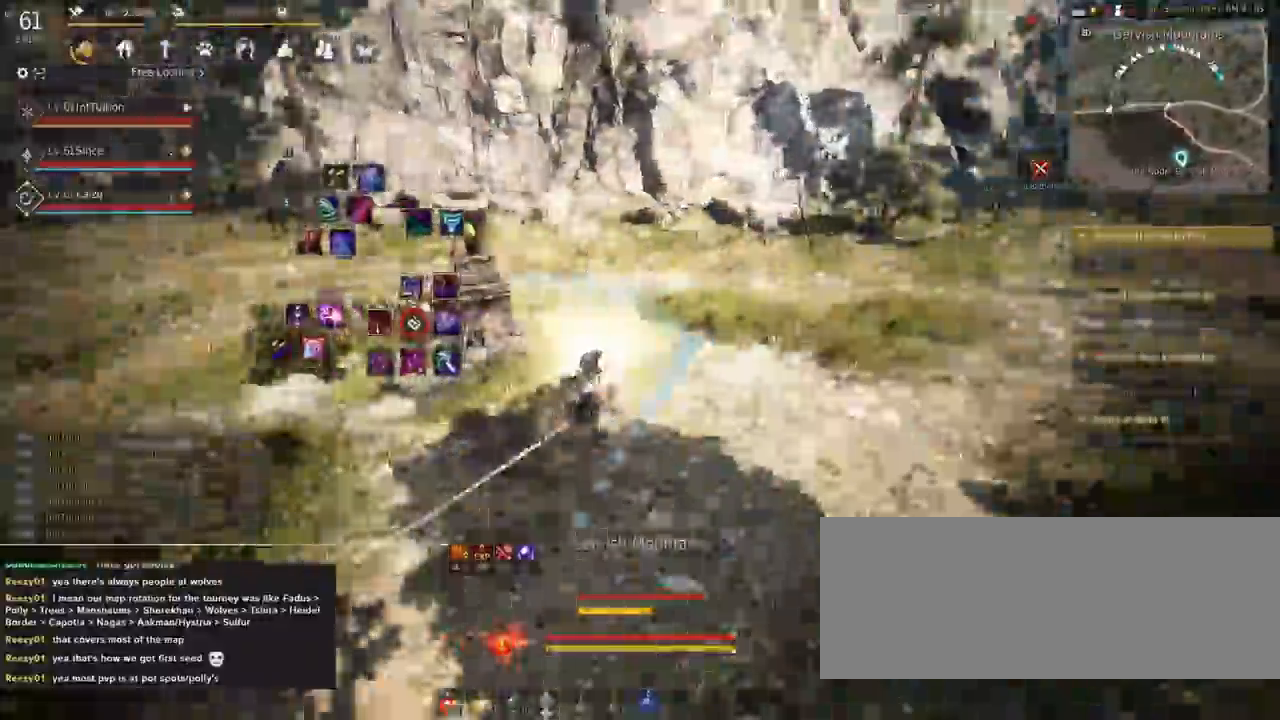
{"keys": [], "mouse": [], "events": [[217, "s", "down"], [333, "s", "up"]]}
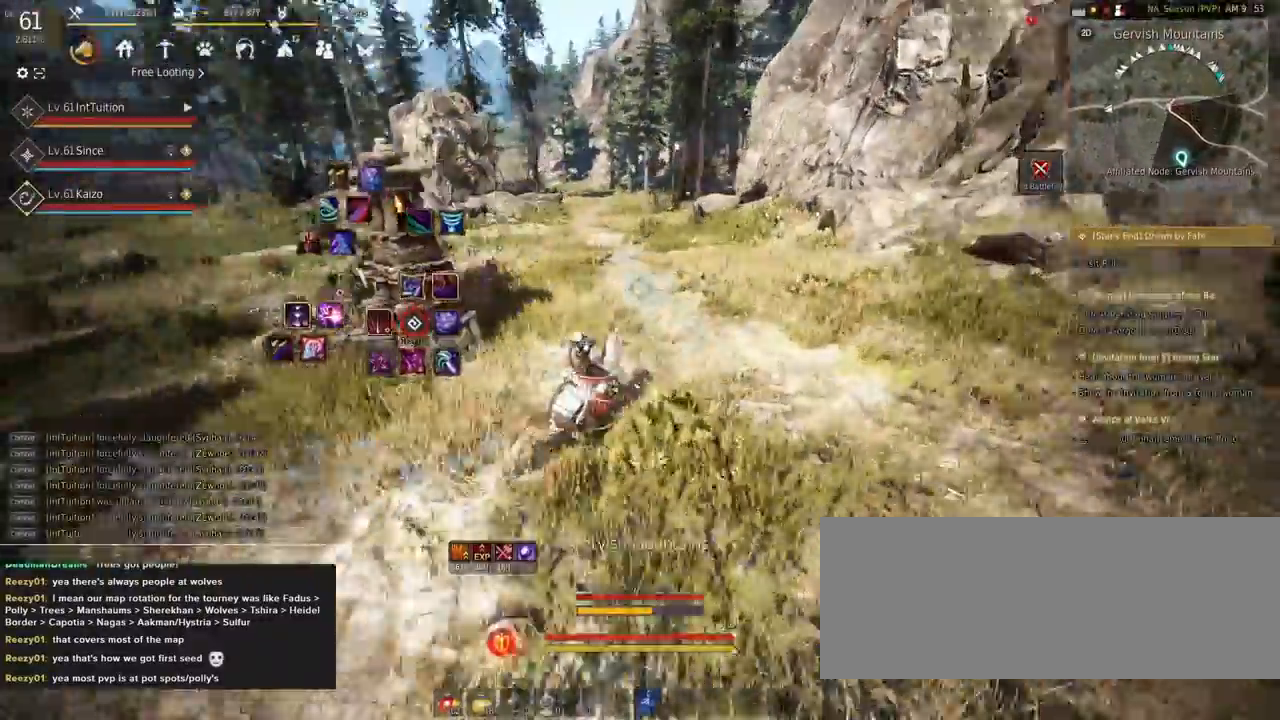
{"keys": ["a", "f", "s", "shift"], "mouse": [], "events": [[250, "q", "down"], [333, "q", "up"], [483, "shift", "down"], [500, "a", "down"], [500, "f", "down"], [500, "s", "down"]]}
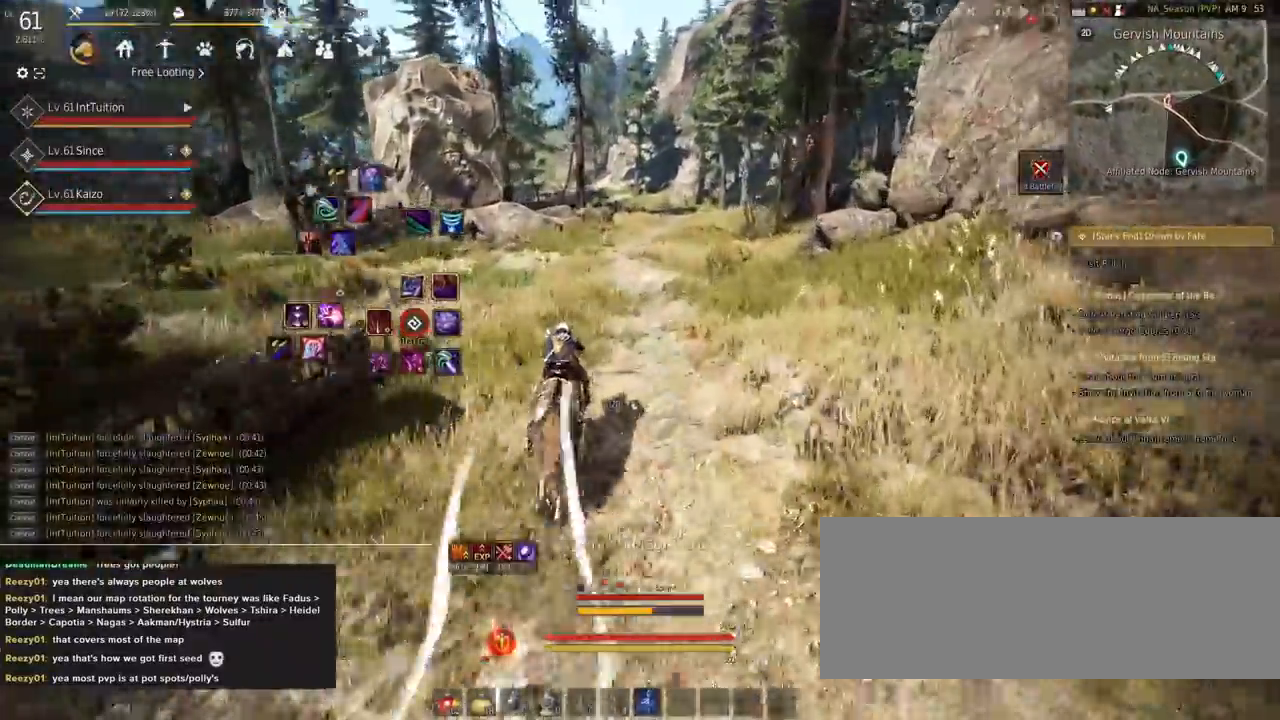
{"keys": ["a", "f", "shift"], "mouse": [], "events": [[100, "s", "up"], [183, "w", "down"], [283, "w", "up"]]}
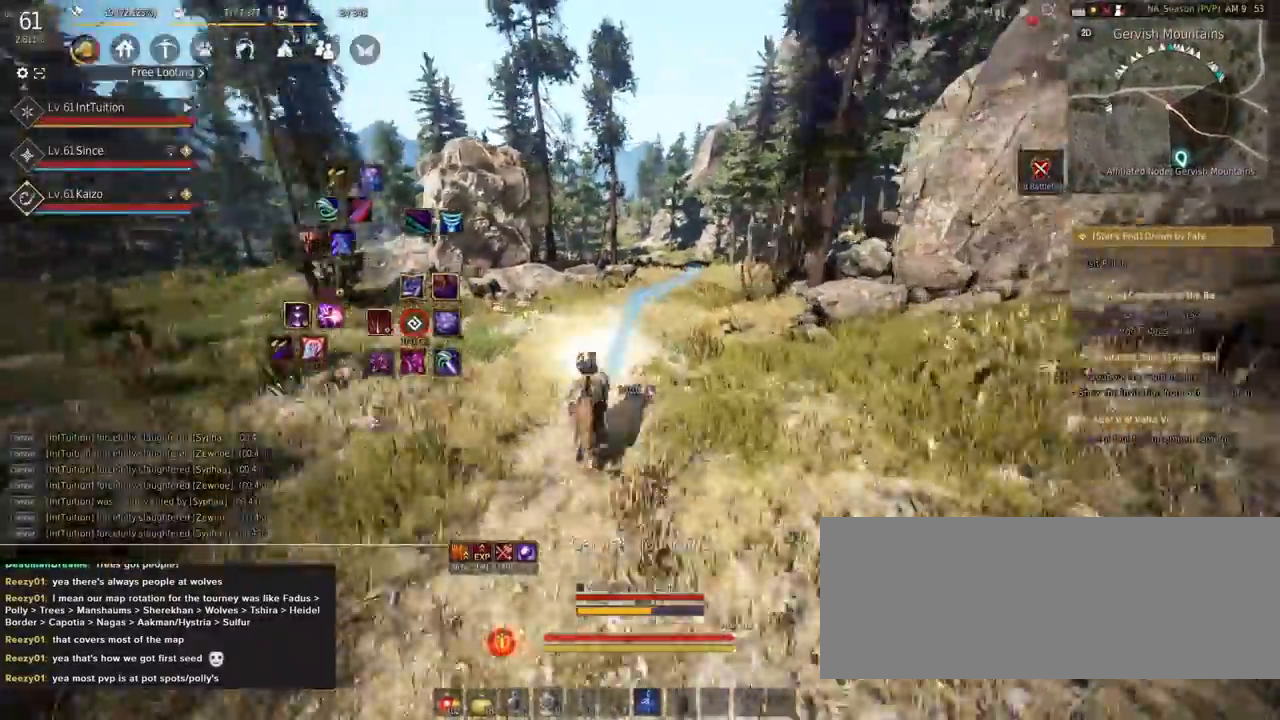
{"keys": ["a", "f", "shift"], "mouse": [], "events": []}
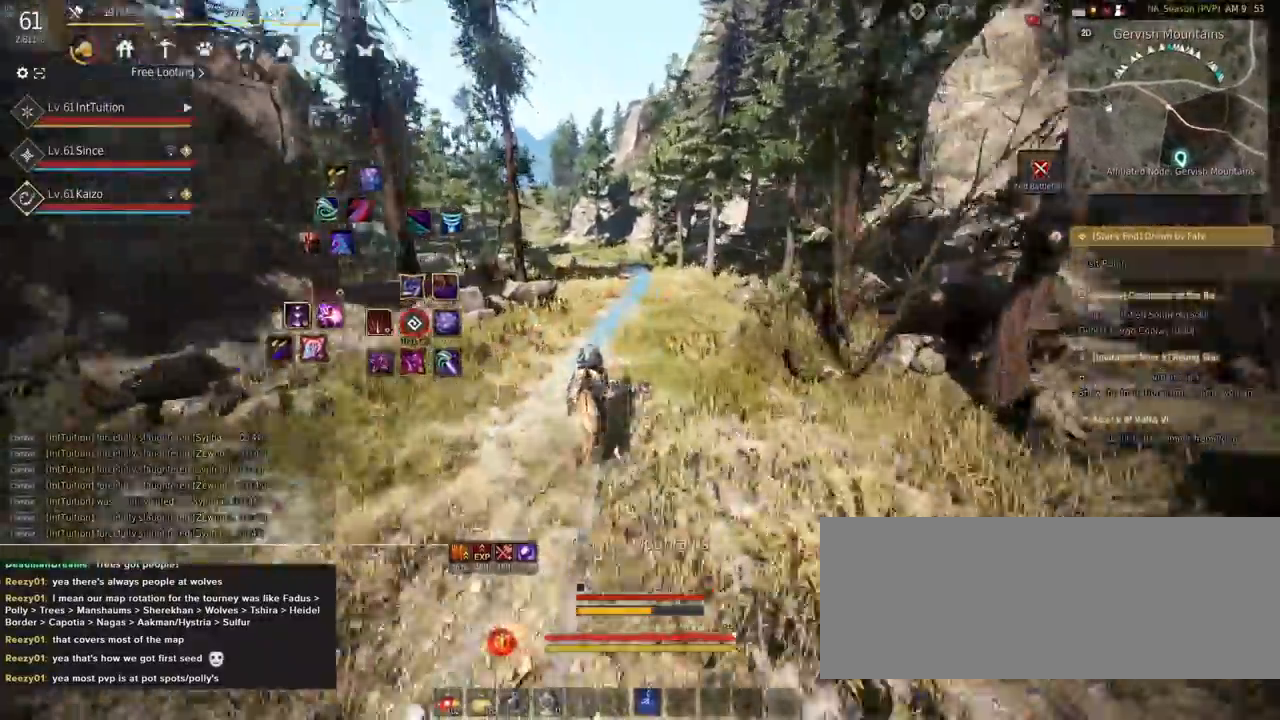
{"keys": ["a", "f", "shift"], "mouse": [], "events": []}
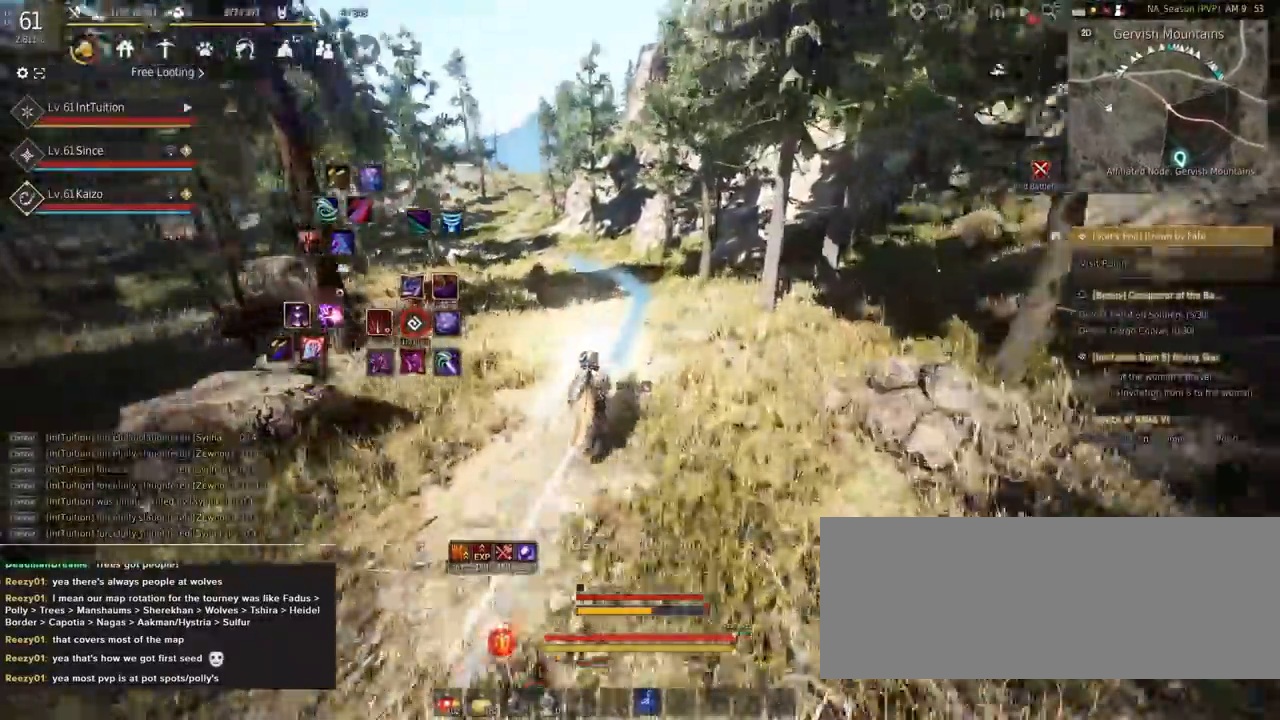
{"keys": ["a", "f", "shift", "w"], "mouse": [], "events": [[267, "s", "down"], [350, "s", "up"], [467, "w", "down"]]}
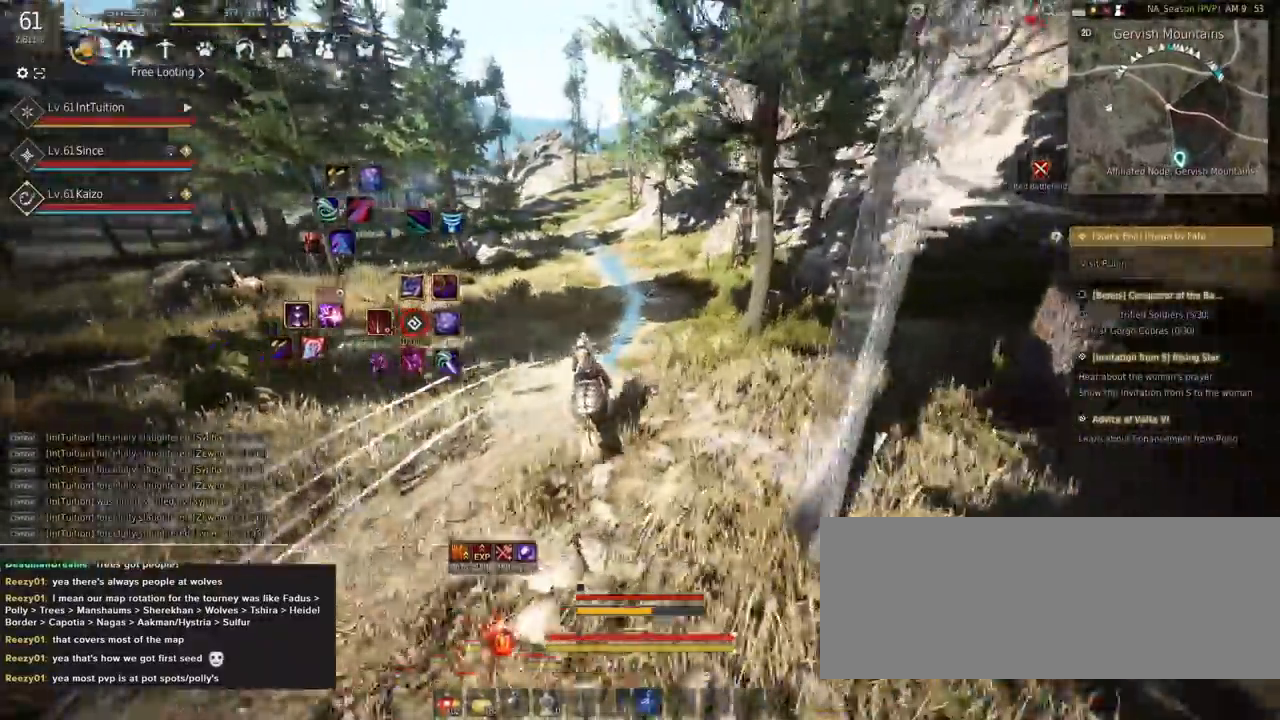
{"keys": ["a", "f", "shift"], "mouse": [], "events": [[50, "w", "up"]]}
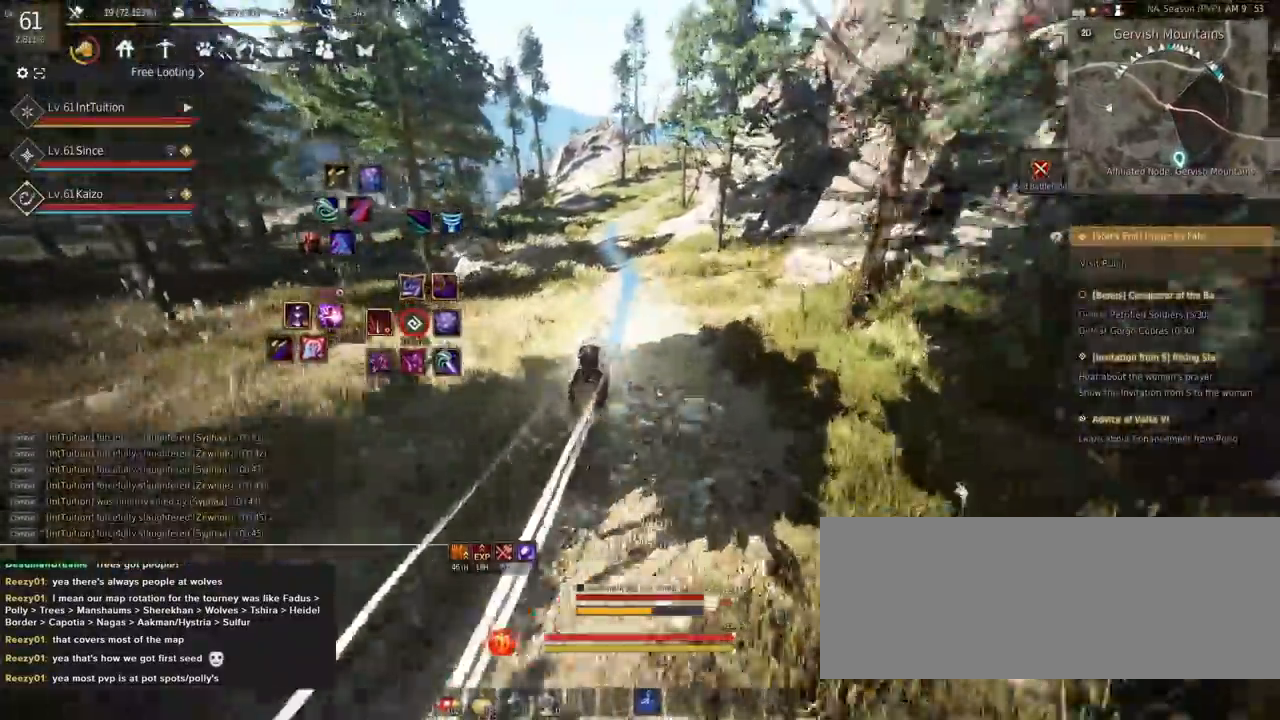
{"keys": ["a", "f", "shift"], "mouse": [], "events": []}
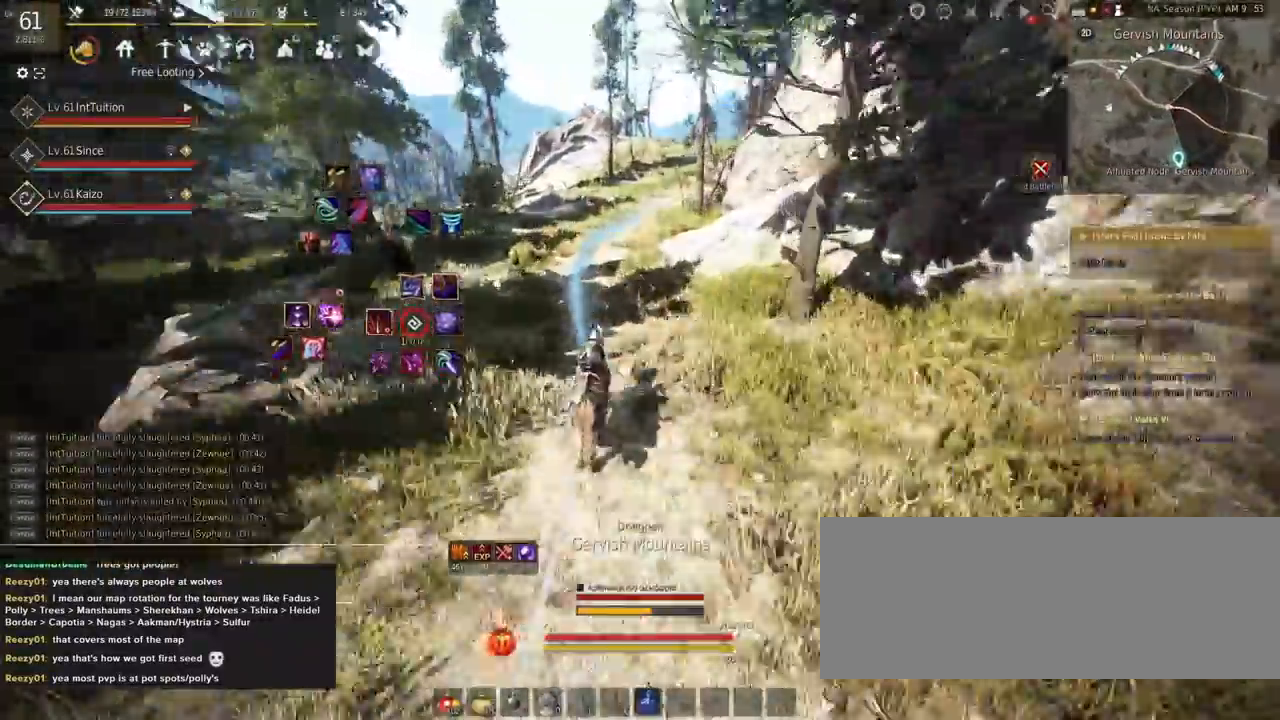
{"keys": ["a", "f", "shift"], "mouse": [], "events": []}
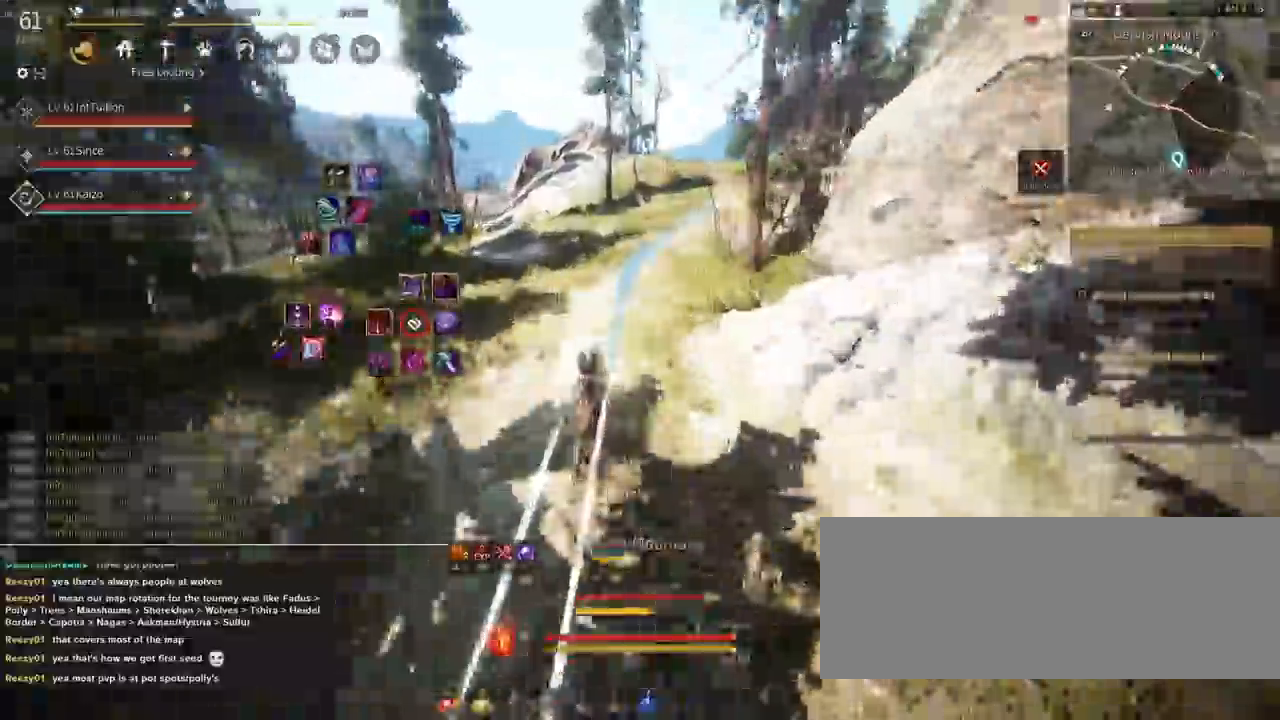
{"keys": ["a", "f", "shift"], "mouse": [], "events": [[367, "s", "down"], [417, "s", "up"]]}
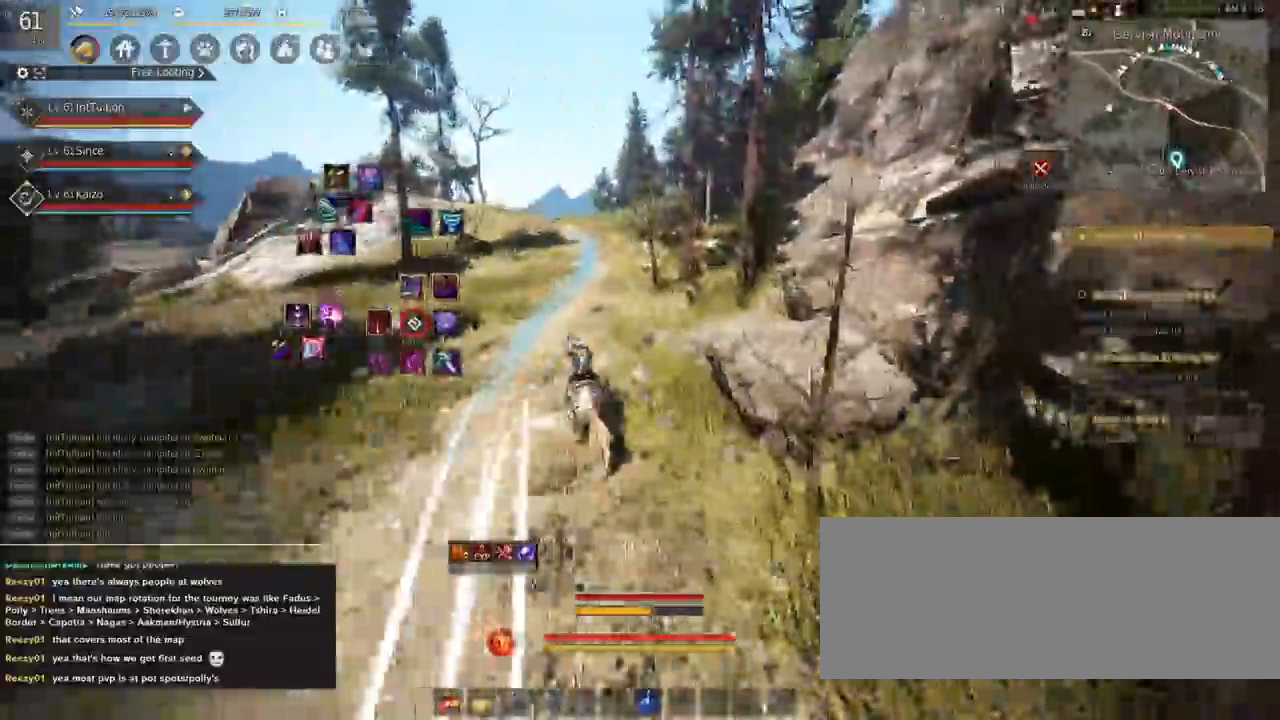
{"keys": ["a", "f", "shift"], "mouse": [], "events": [[50, "w", "down"], [117, "w", "up"]]}
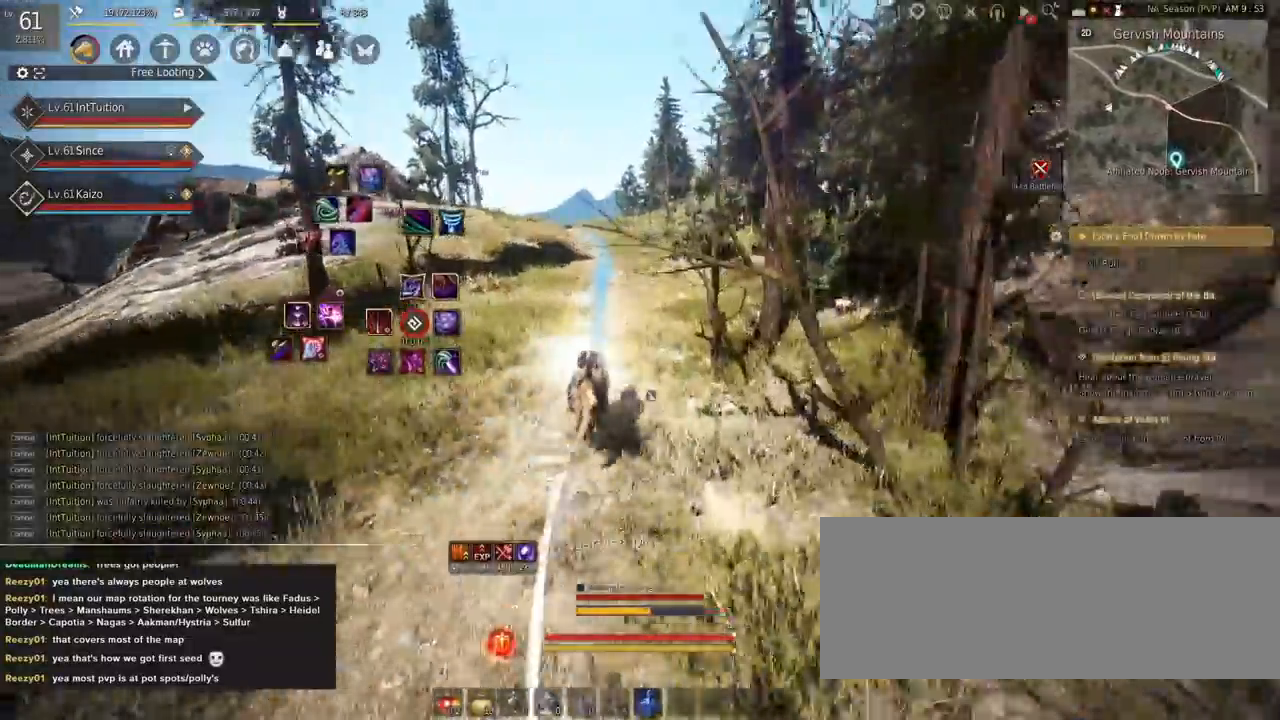
{"keys": ["a", "f", "shift"], "mouse": [], "events": []}
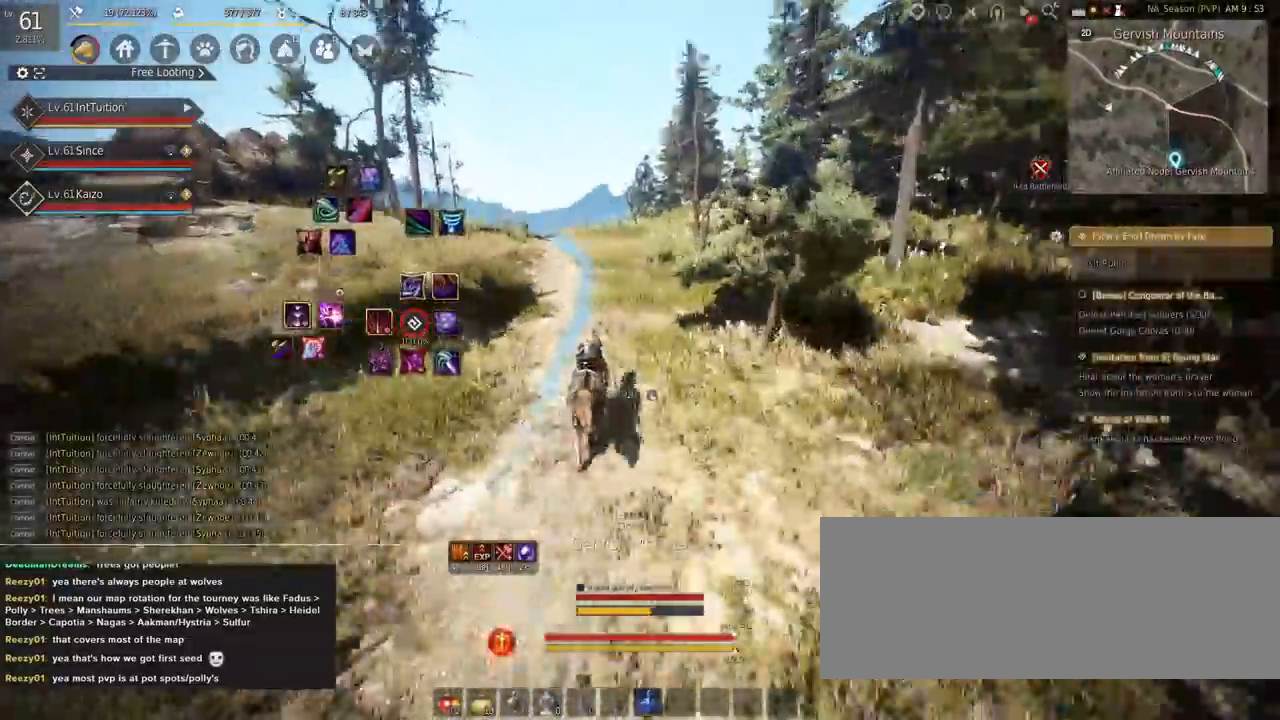
{"keys": ["a", "f", "shift"], "mouse": [], "events": []}
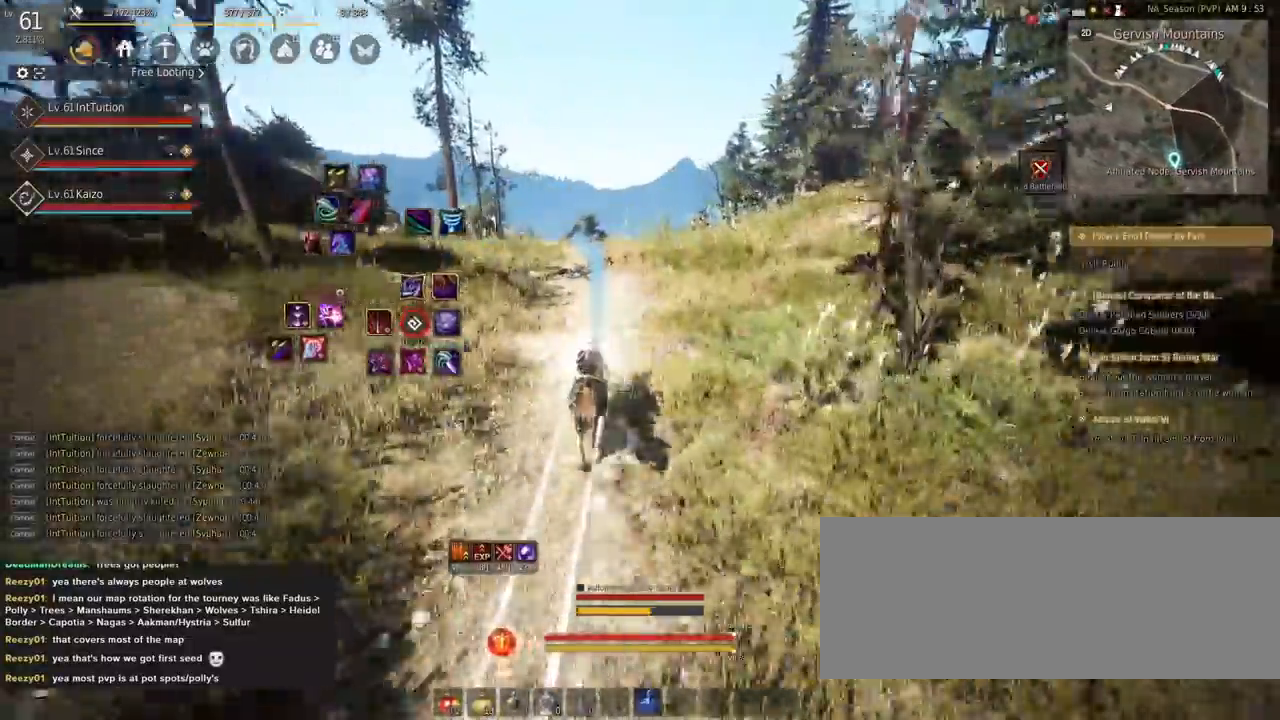
{"keys": ["a", "f", "shift"], "mouse": [], "events": []}
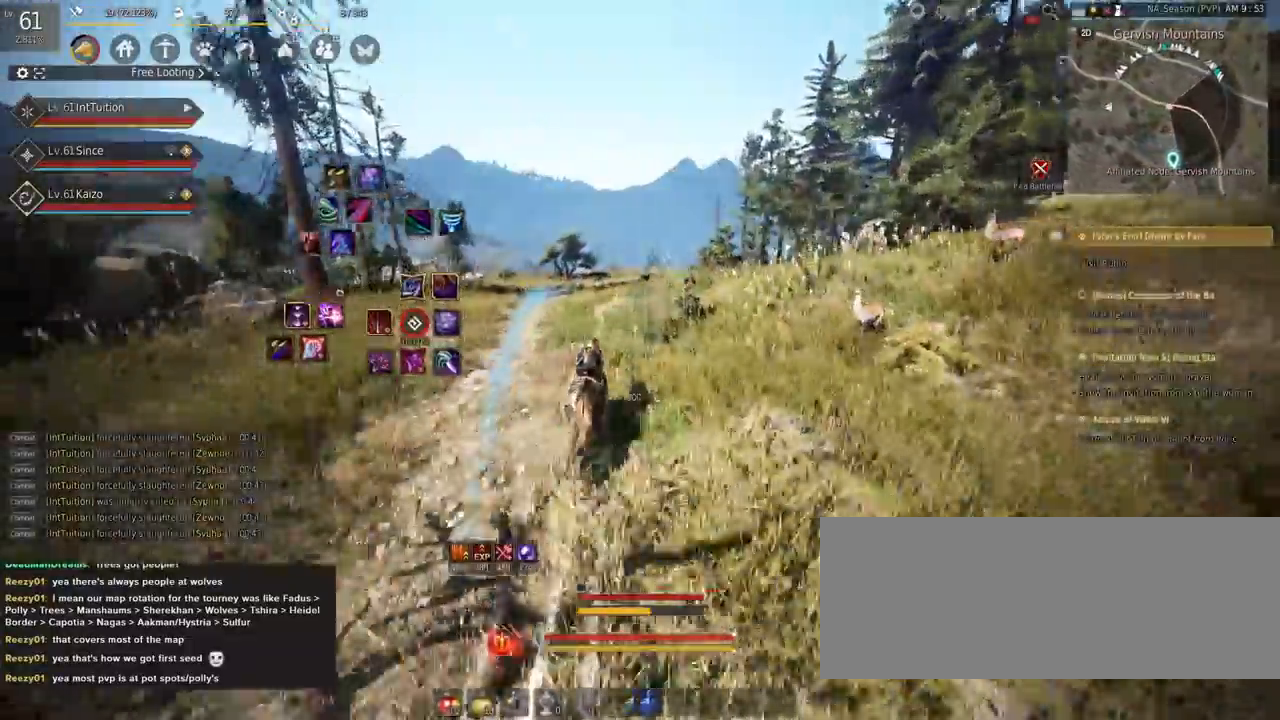
{"keys": ["a", "f", "shift"], "mouse": [], "events": [[33, "s", "down"], [117, "s", "up"], [217, "w", "down"], [300, "w", "up"]]}
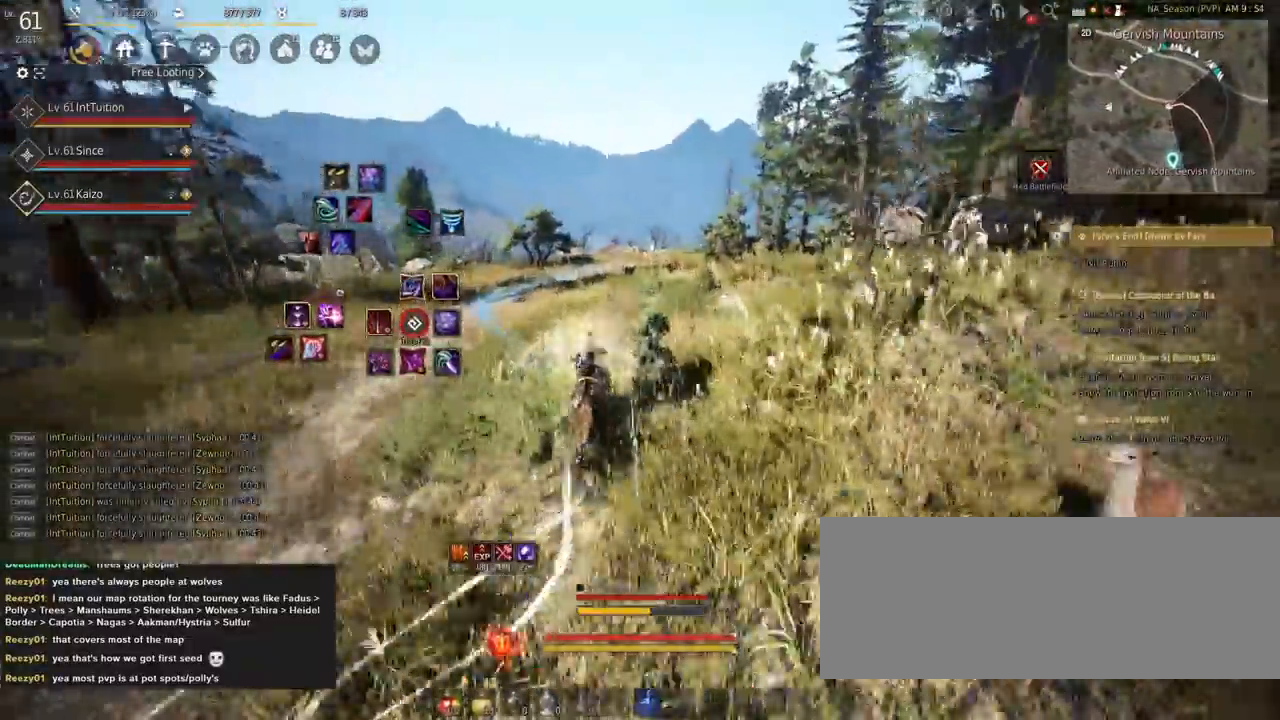
{"keys": ["a", "f", "shift"], "mouse": [], "events": []}
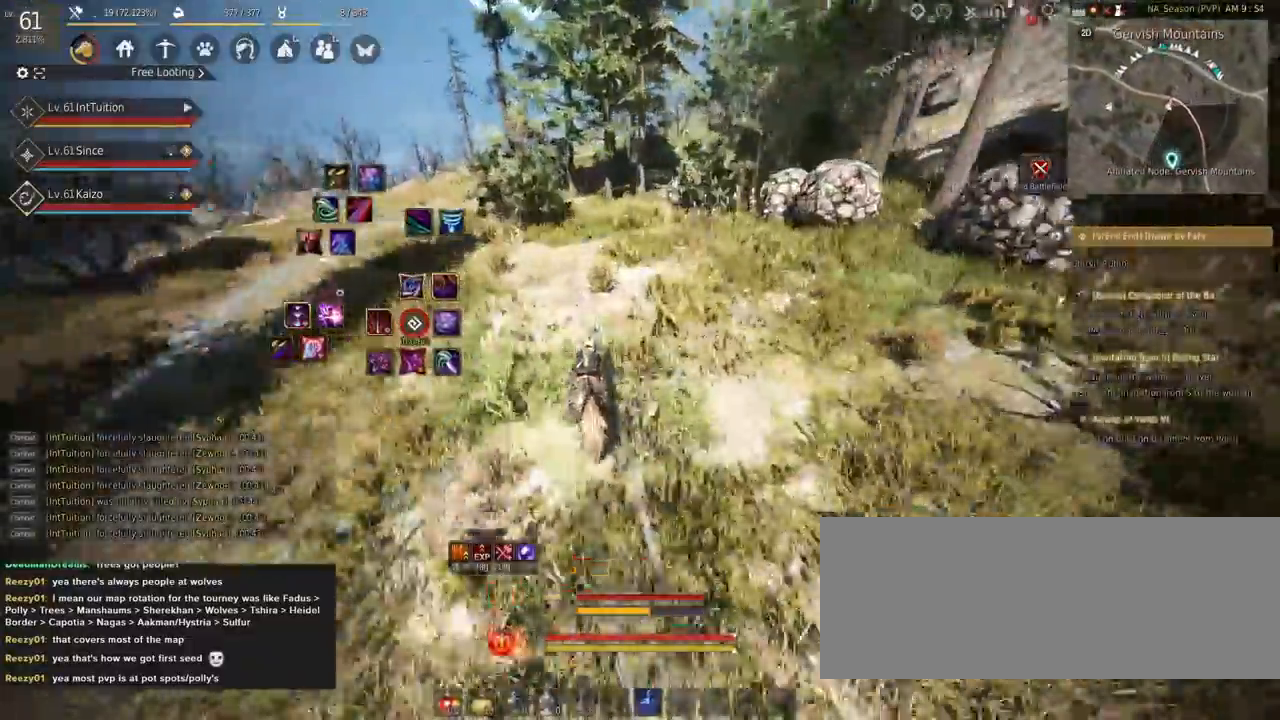
{"keys": ["a", "f", "shift"], "mouse": [], "events": []}
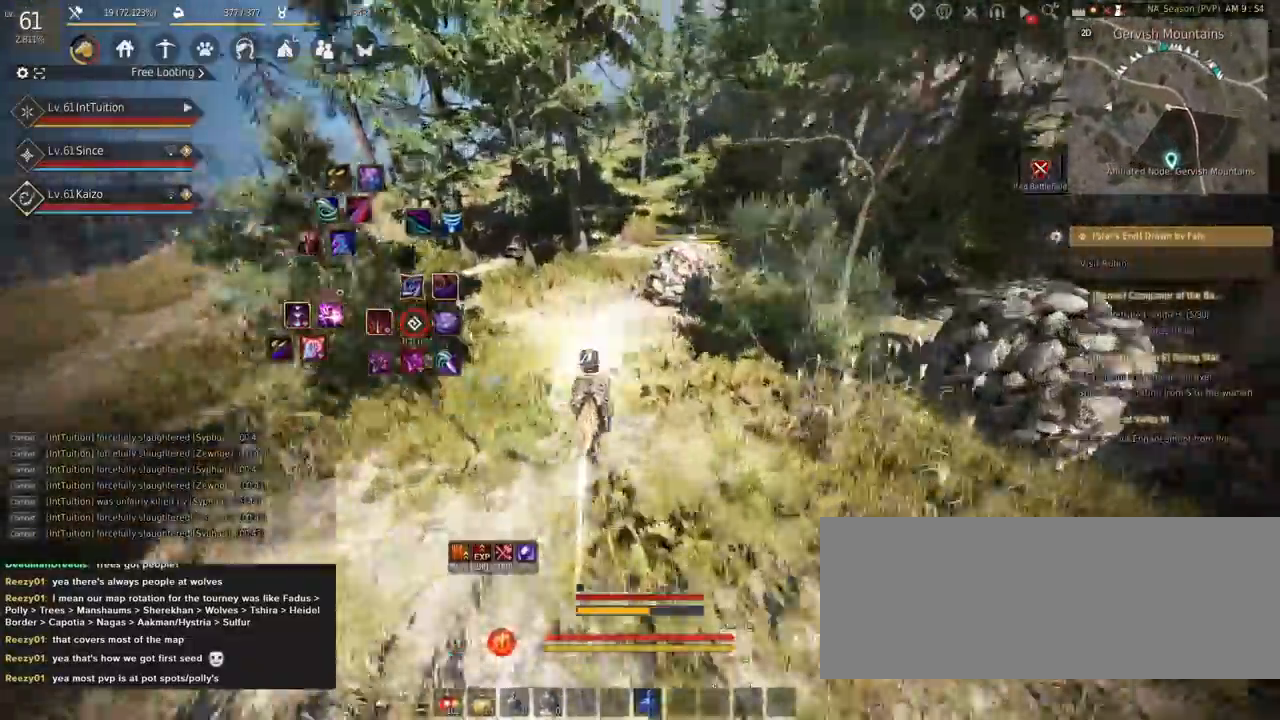
{"keys": ["a", "f", "shift"], "mouse": [], "events": []}
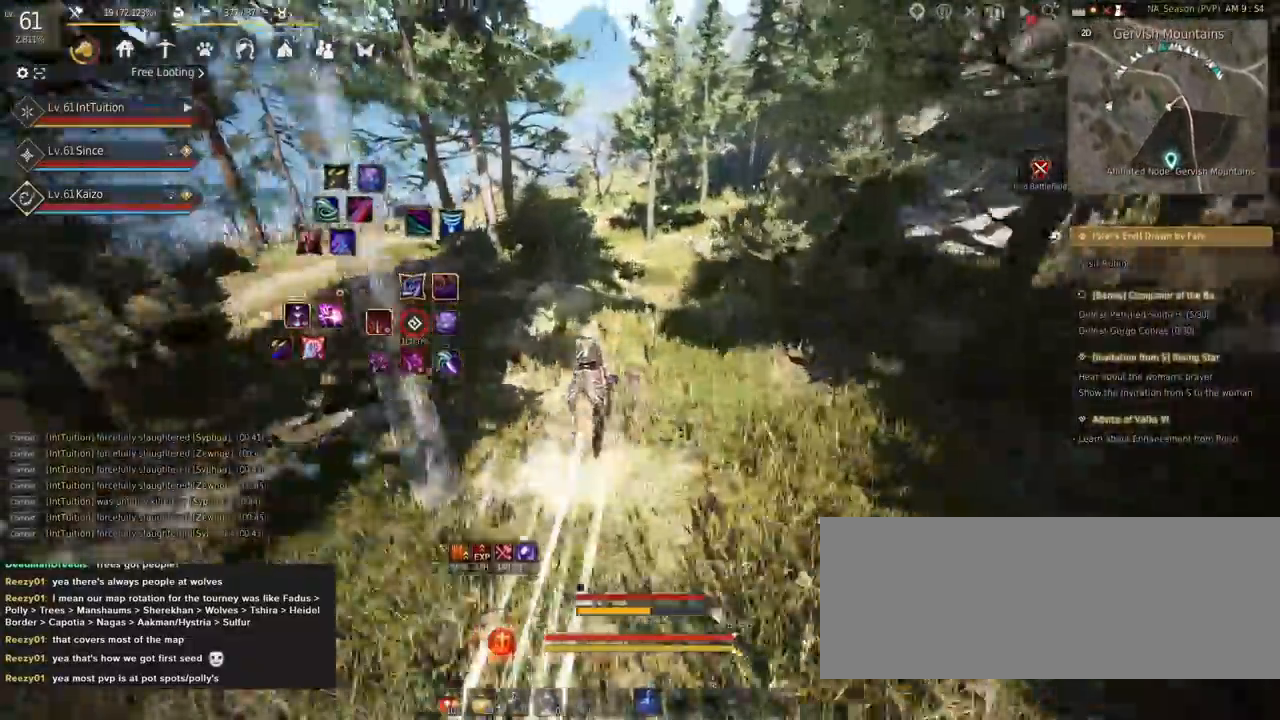
{"keys": ["a", "f", "shift"], "mouse": [], "events": [[217, "s", "down"], [233, "s", "up"], [383, "w", "down"], [450, "w", "up"]]}
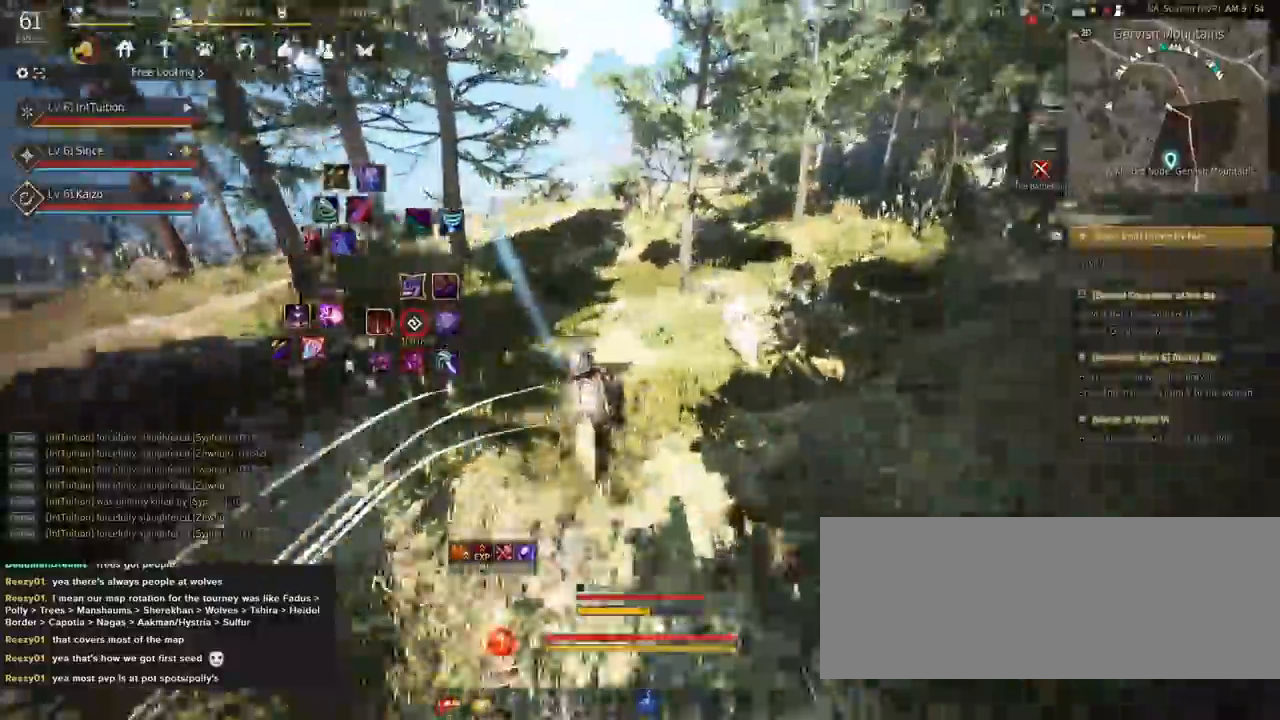
{"keys": ["a", "f", "shift"], "mouse": [], "events": []}
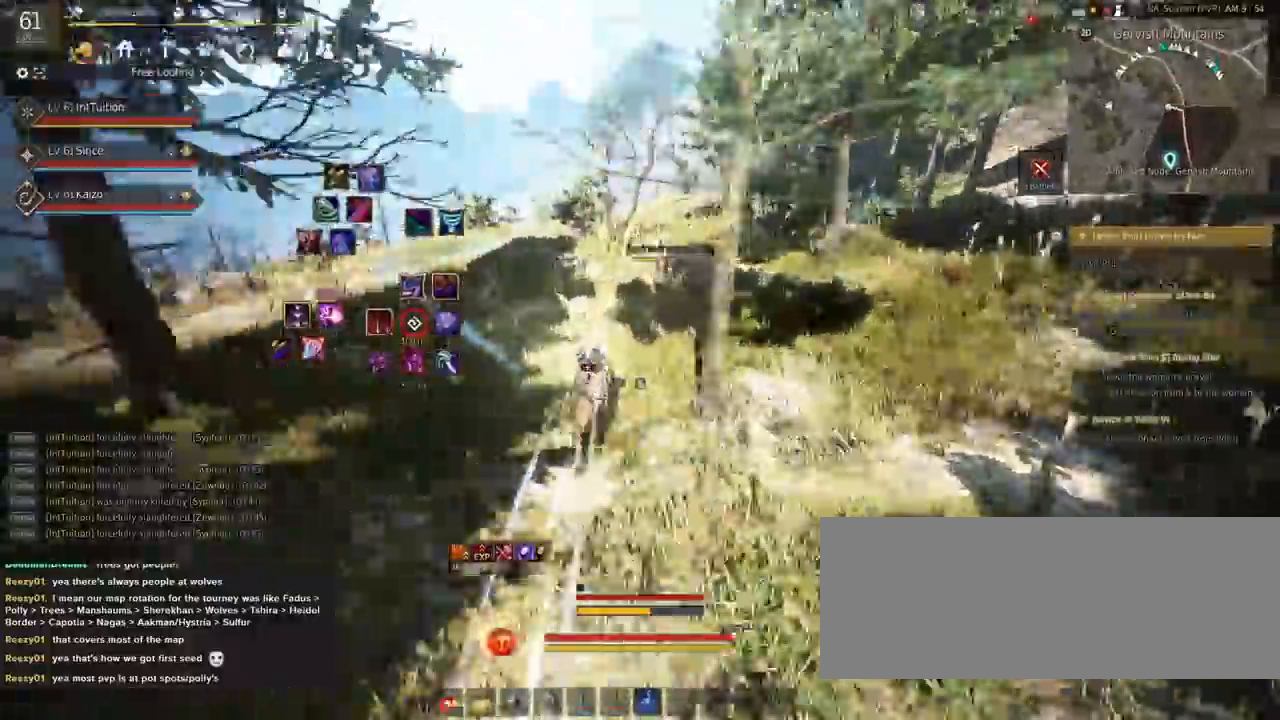
{"keys": ["a", "f", "shift"], "mouse": [], "events": []}
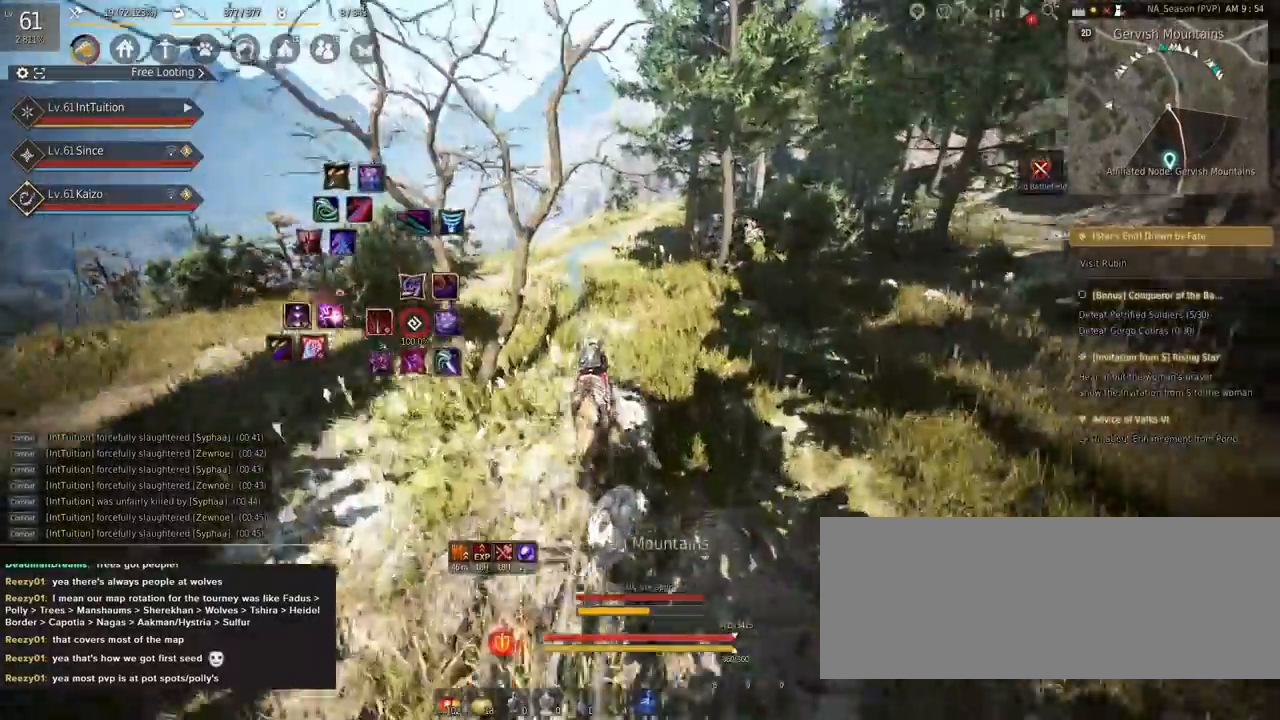
{"keys": ["a", "shift"], "mouse": [], "events": [[483, "f", "up"]]}
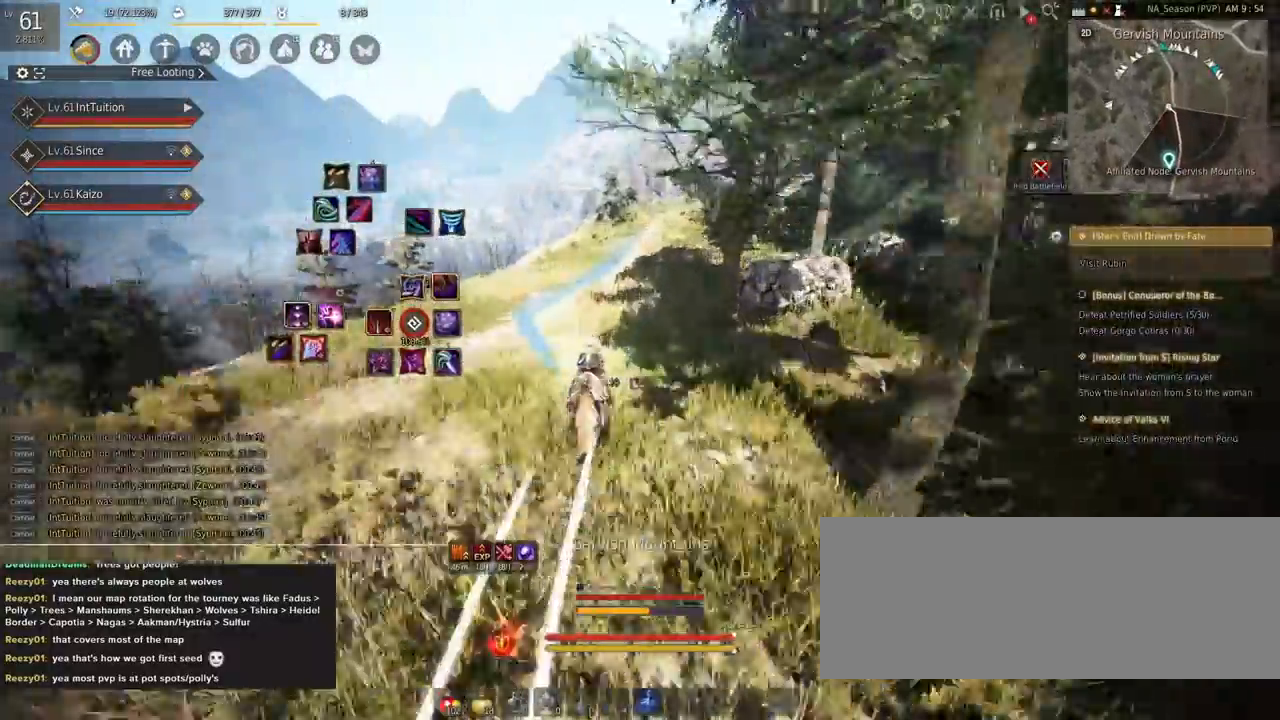
{"keys": ["f", "shift"], "mouse": [], "events": [[50, "a", "up"], [300, "d", "down"], [317, "s", "down"], [367, "s", "up"], [383, "d", "up"], [483, "f", "down"]]}
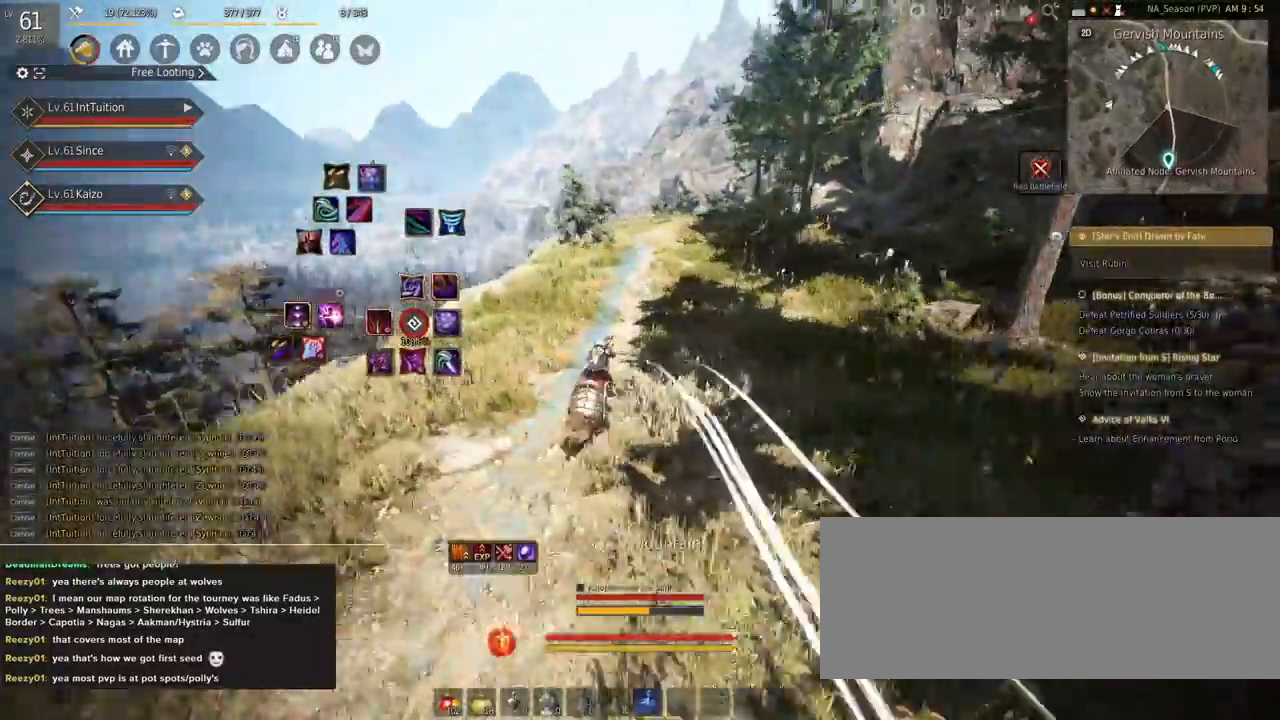
{"keys": ["f", "shift", "w"], "mouse": [], "events": [[17, "w", "down"]]}
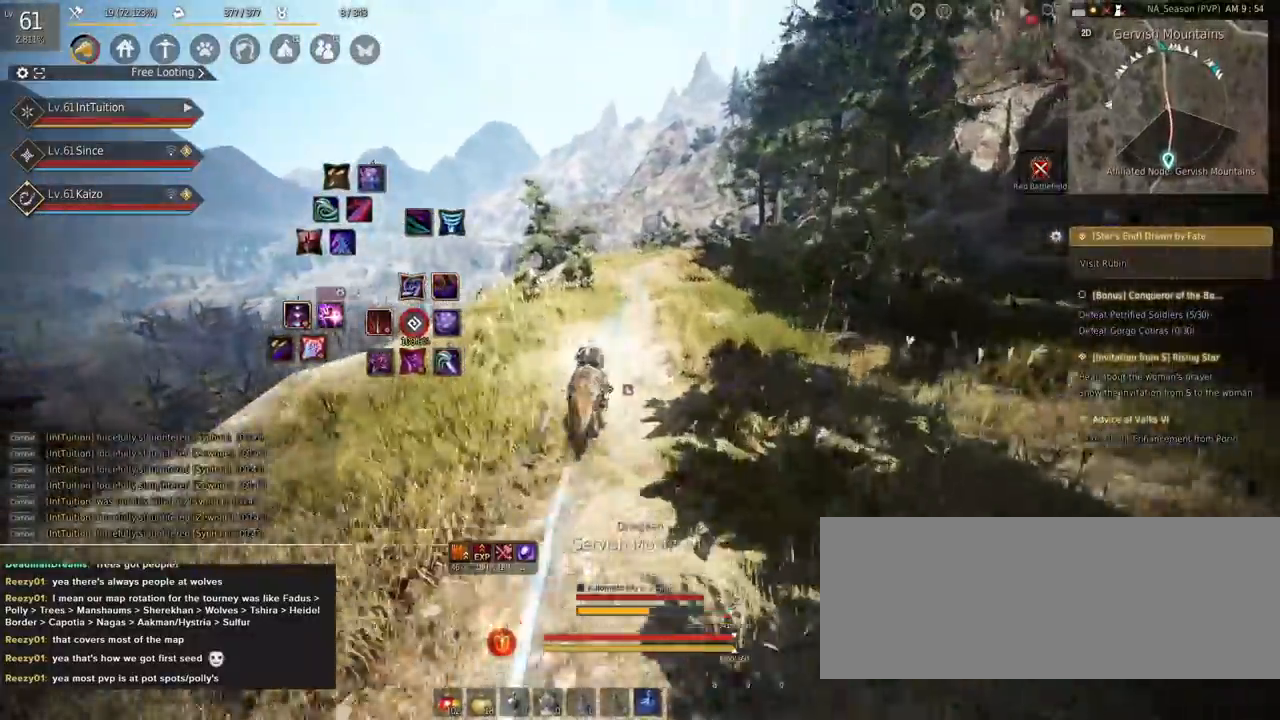
{"keys": ["f", "shift", "w"], "mouse": [], "events": []}